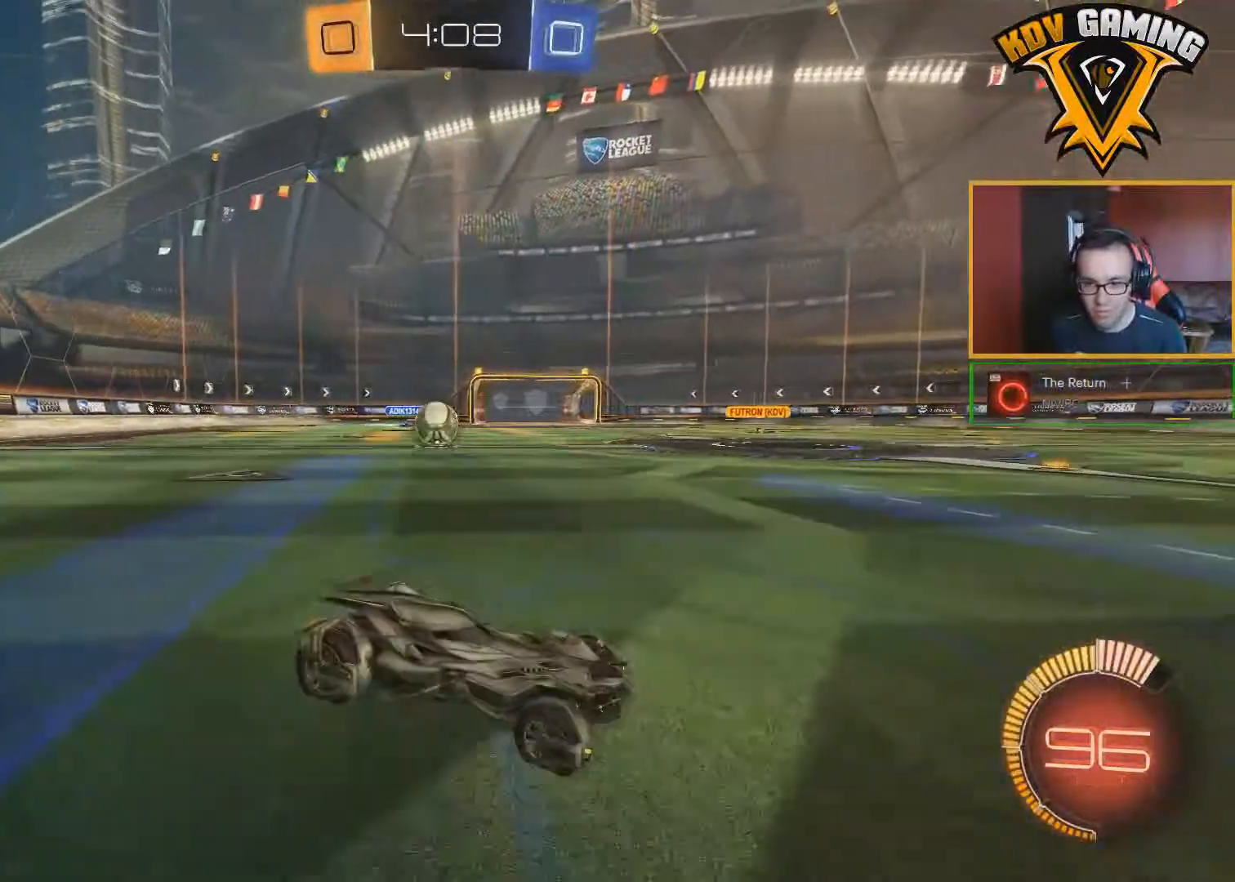
Gameplay with a controller (Xbox layout); each line is a JSON object with the inputs held at the frame after it. "events" lists button and stick changes between this image and that frame as [ms after this image, input, new state], when the widget could be followed in between.
{"buttons": ["R2"], "left_stick": "right", "right_stick": "center", "events": []}
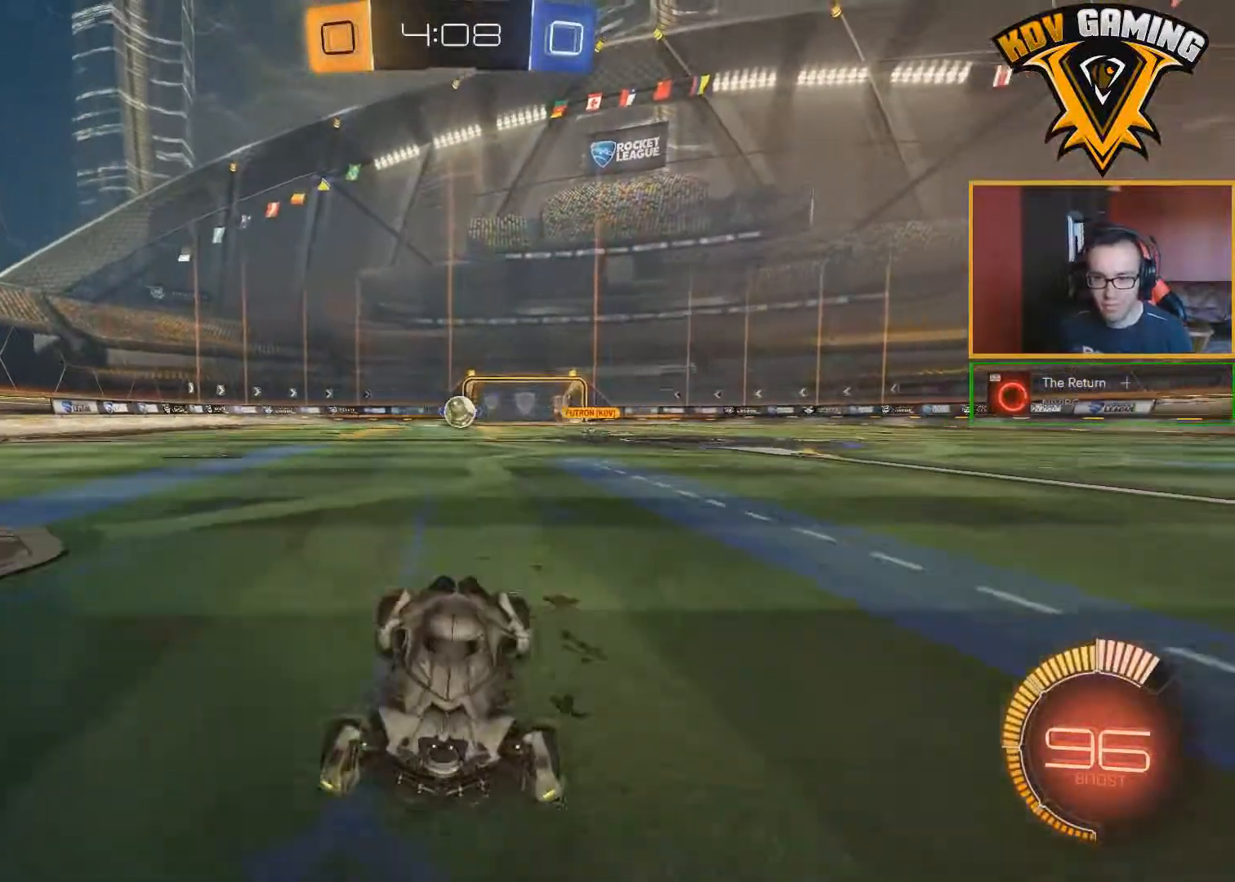
{"buttons": ["R2"], "left_stick": "left", "right_stick": "center", "events": [[150, "left_stick", "center"], [200, "left_stick", "left"], [233, "L1", "down"], [417, "L1", "up"]]}
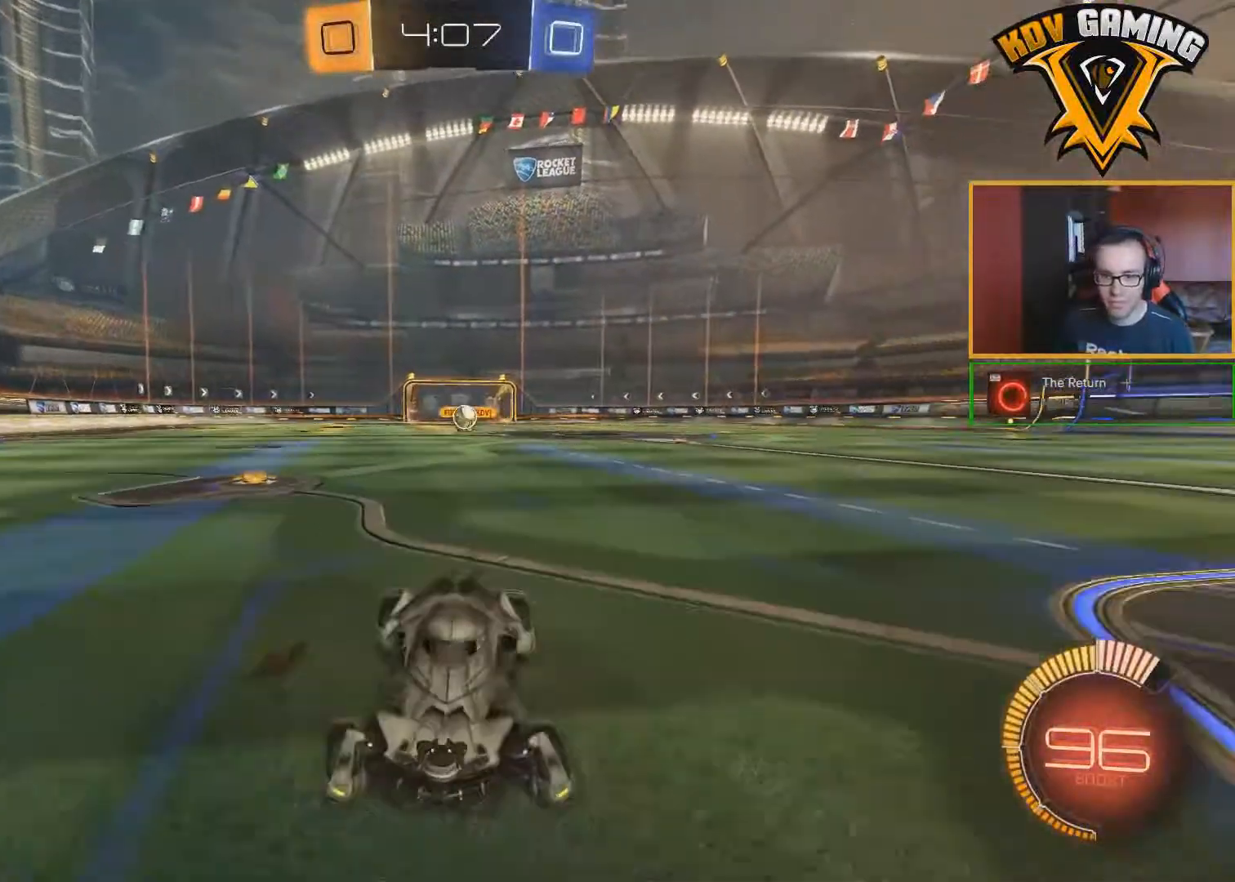
{"buttons": ["L2"], "left_stick": "center", "right_stick": "center", "events": [[217, "R2", "up"], [233, "L2", "down"], [317, "left_stick", "center"]]}
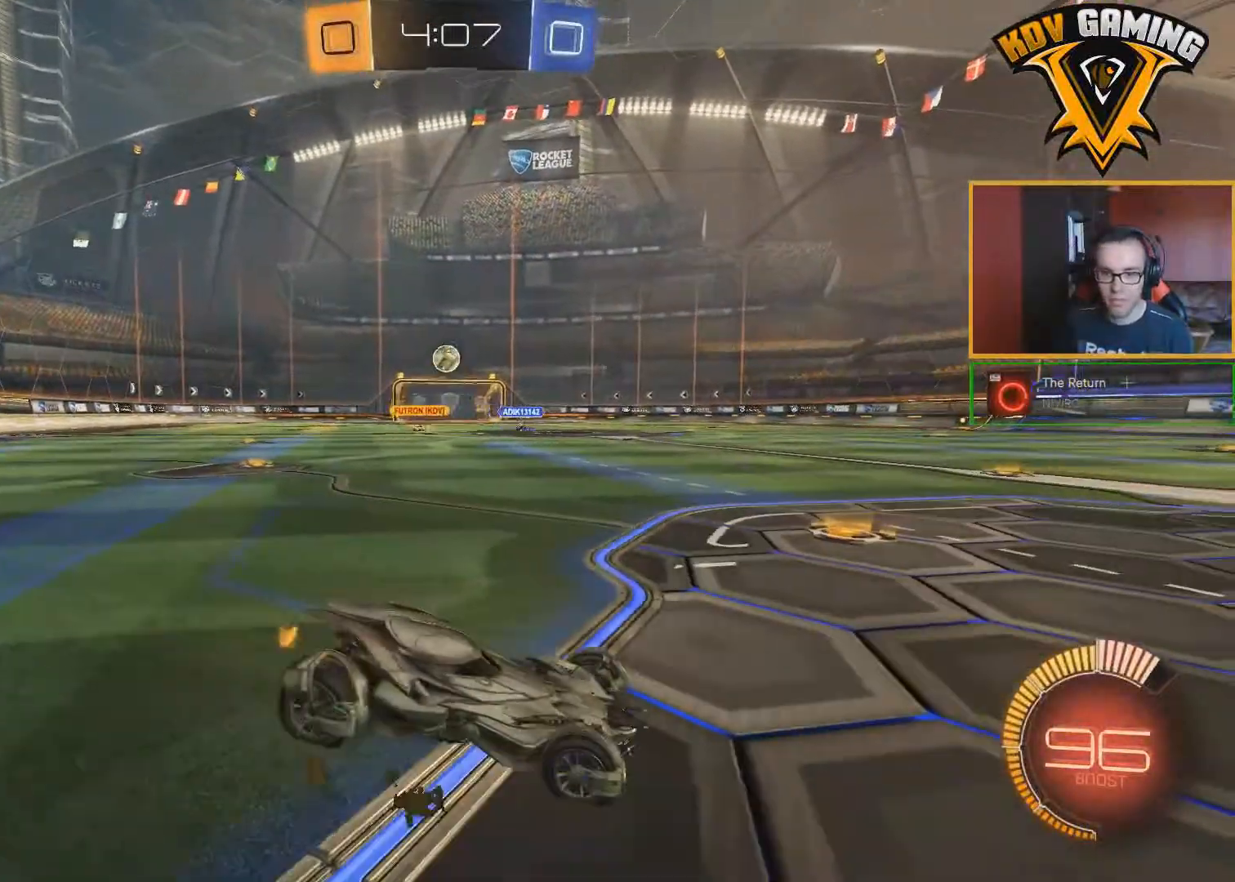
{"buttons": ["B", "R2"], "left_stick": "center", "right_stick": "center", "events": [[117, "L2", "up"], [150, "A", "down"], [217, "A", "up"], [250, "A", "down"], [267, "left_stick", "down"], [333, "A", "up"], [400, "R2", "down"], [433, "B", "down"], [450, "left_stick", "center"]]}
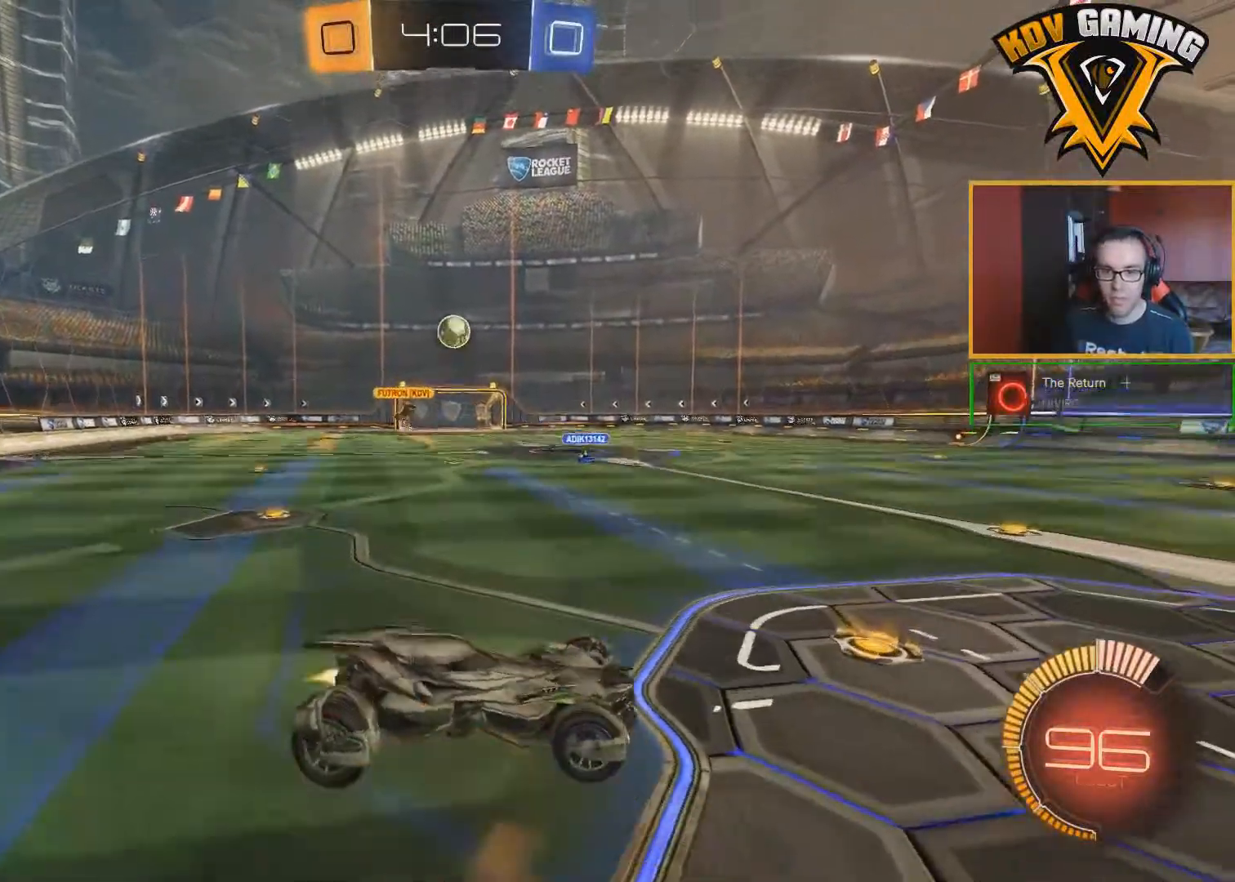
{"buttons": ["B", "R2"], "left_stick": "center", "right_stick": "center", "events": [[83, "B", "up"], [100, "left_stick", "down"], [133, "B", "down"], [233, "left_stick", "center"], [250, "B", "up"], [317, "B", "down"], [417, "B", "up"], [450, "B", "down"]]}
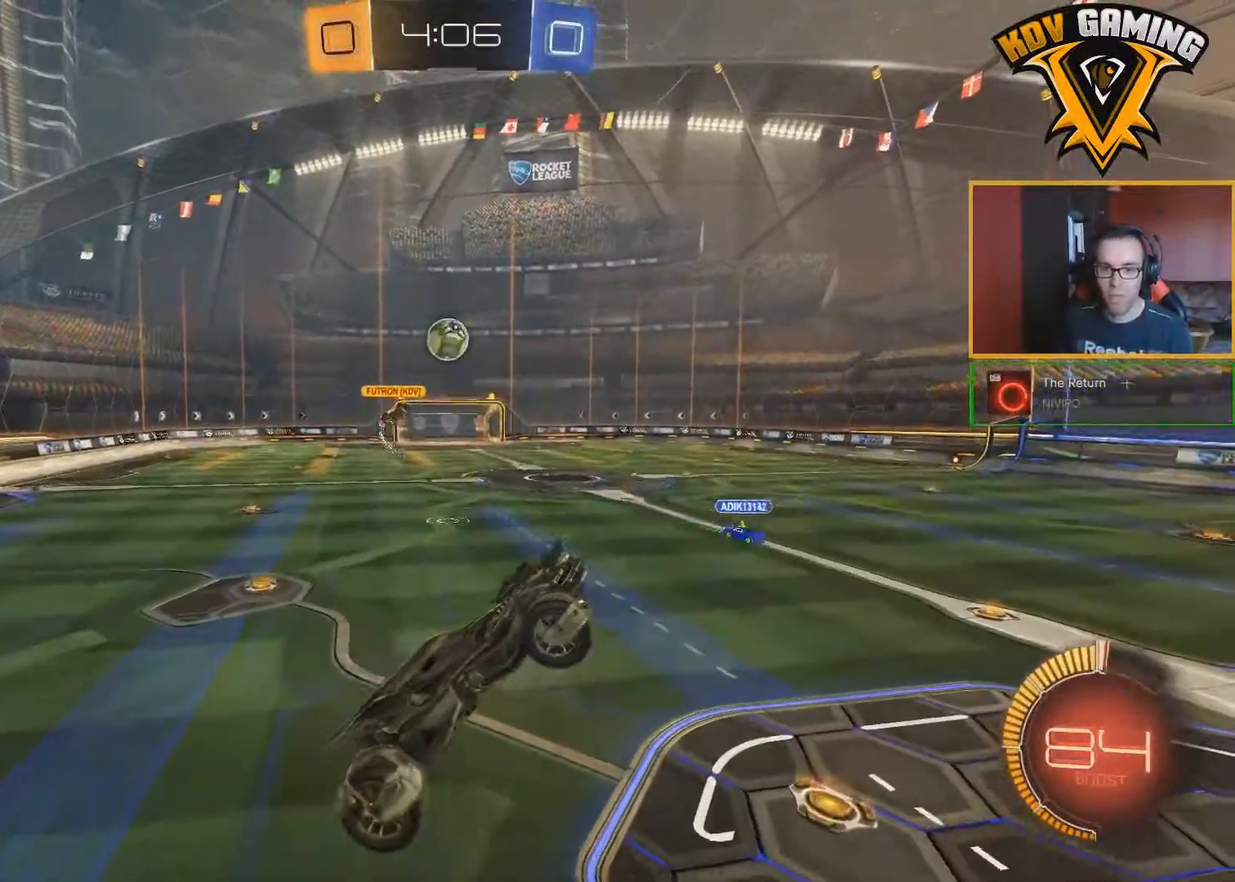
{"buttons": ["R2"], "left_stick": "left", "right_stick": "center", "events": [[450, "B", "up"], [450, "left_stick", "left"]]}
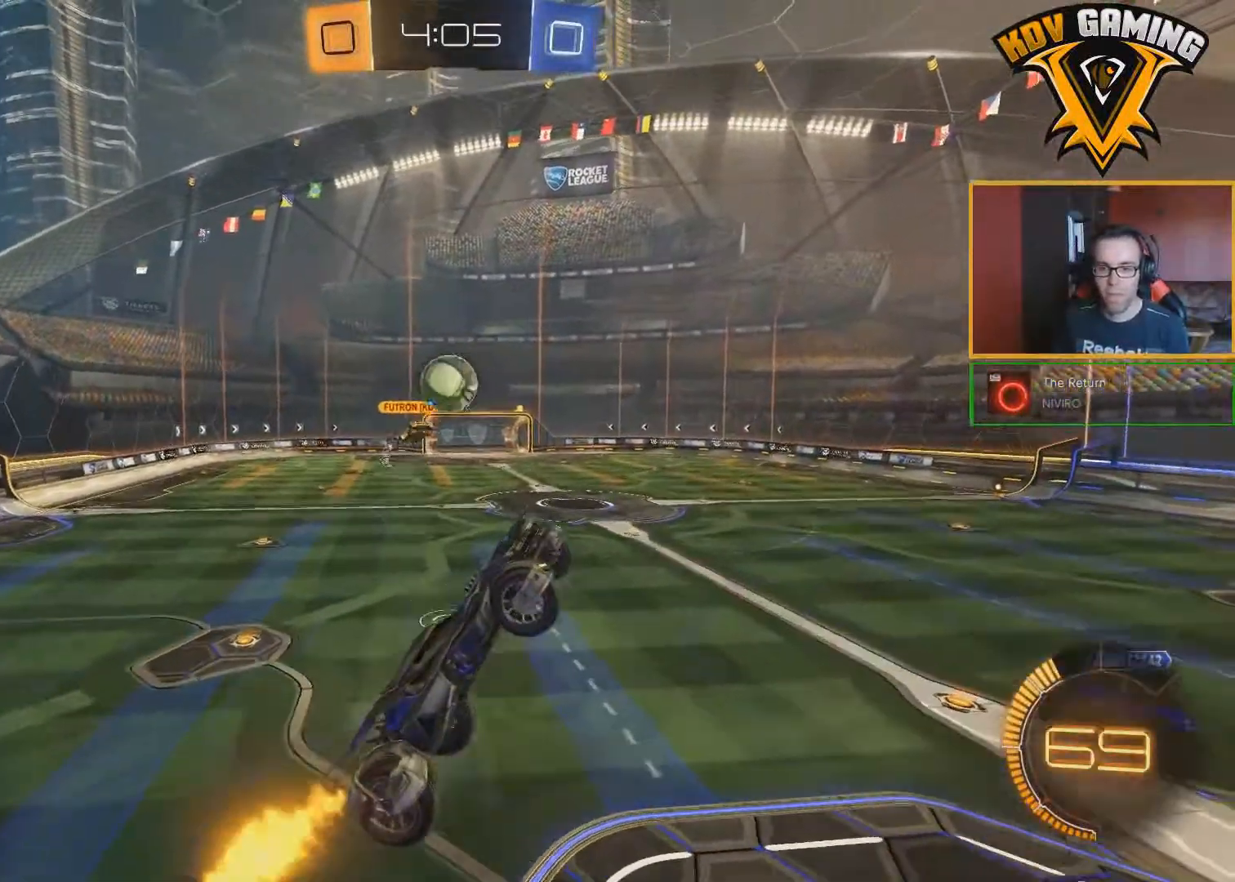
{"buttons": ["L1", "R2"], "left_stick": "down", "right_stick": "center", "events": [[200, "B", "down"], [217, "left_stick", "center"], [283, "left_stick", "down-right"], [383, "B", "up"], [417, "L1", "down"], [483, "left_stick", "down"]]}
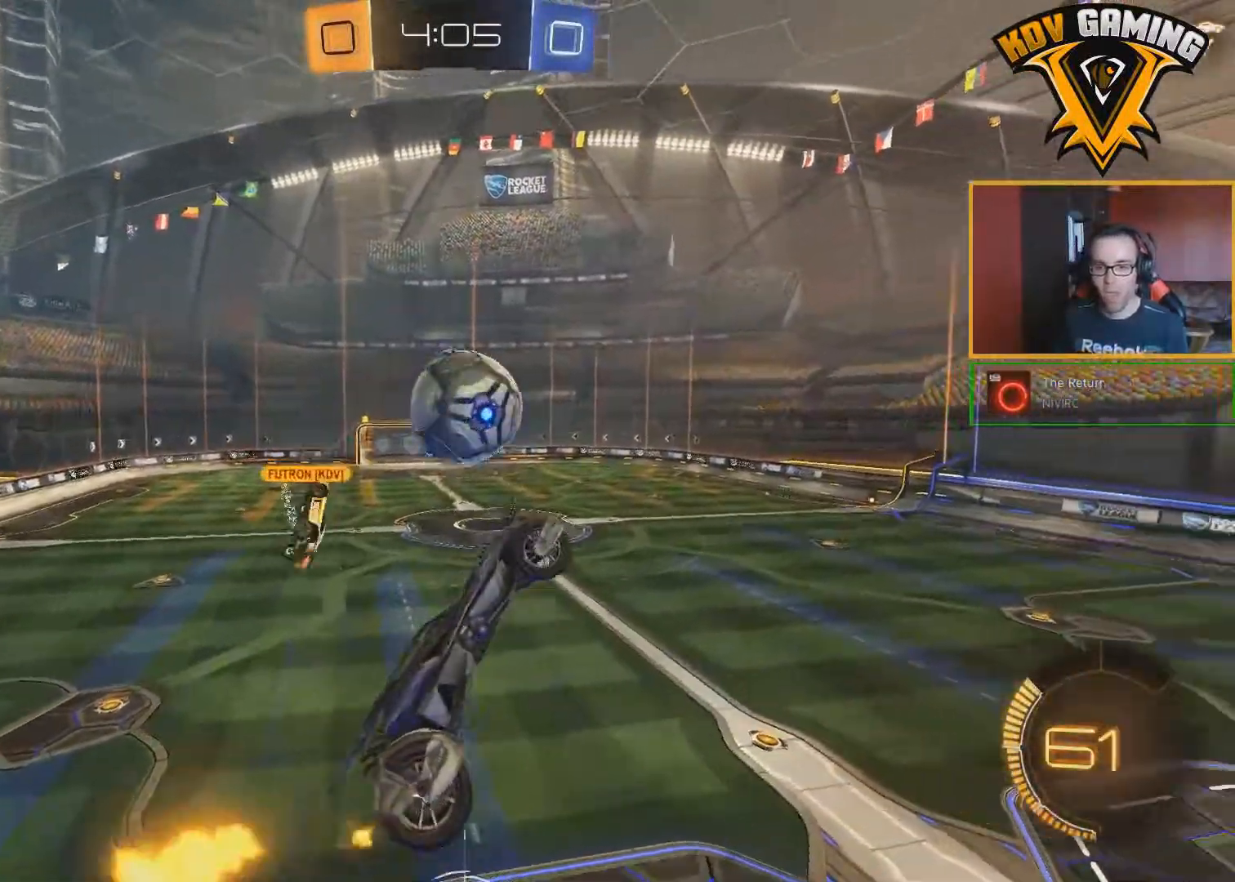
{"buttons": ["L1", "R2"], "left_stick": "down", "right_stick": "center", "events": []}
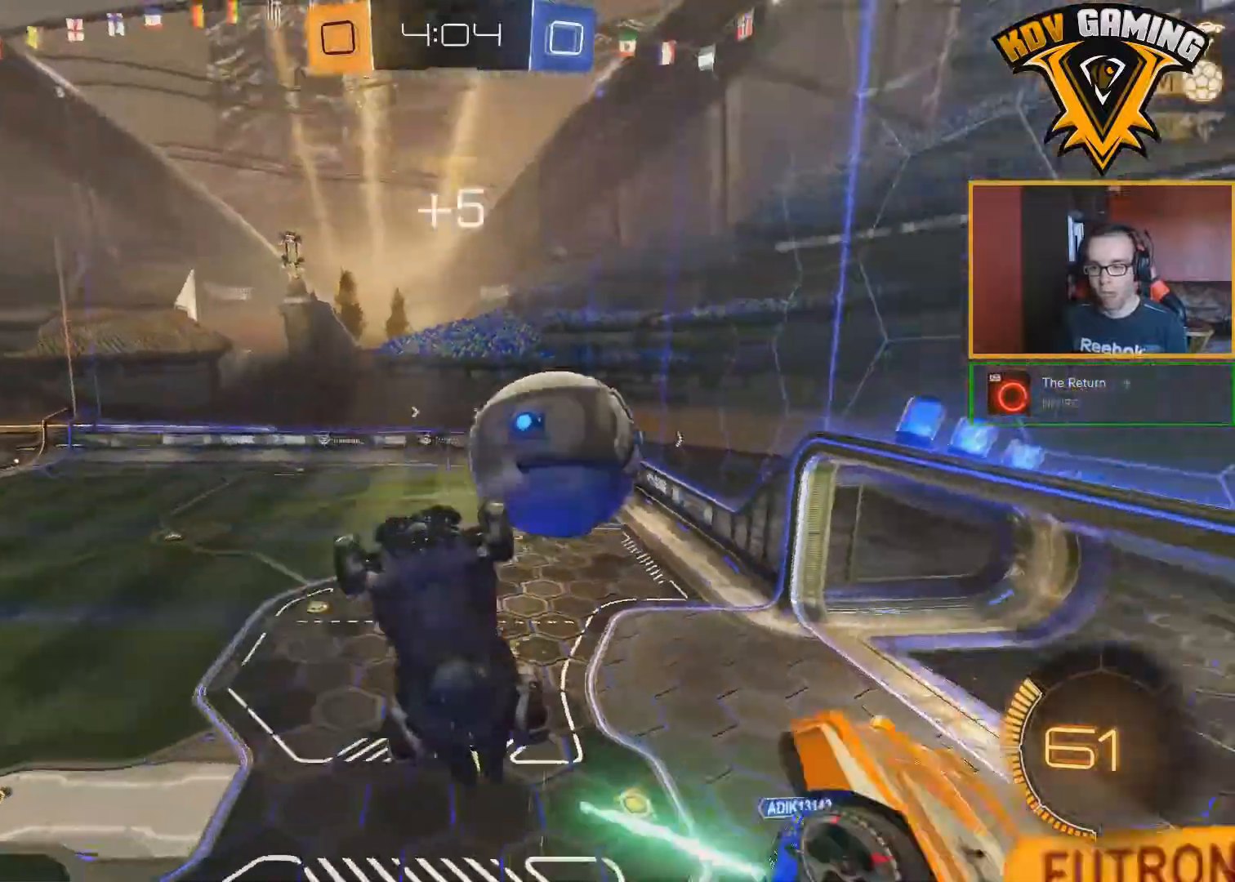
{"buttons": ["R2"], "left_stick": "up", "right_stick": "center", "events": [[200, "L1", "up"], [233, "left_stick", "center"], [400, "left_stick", "up"]]}
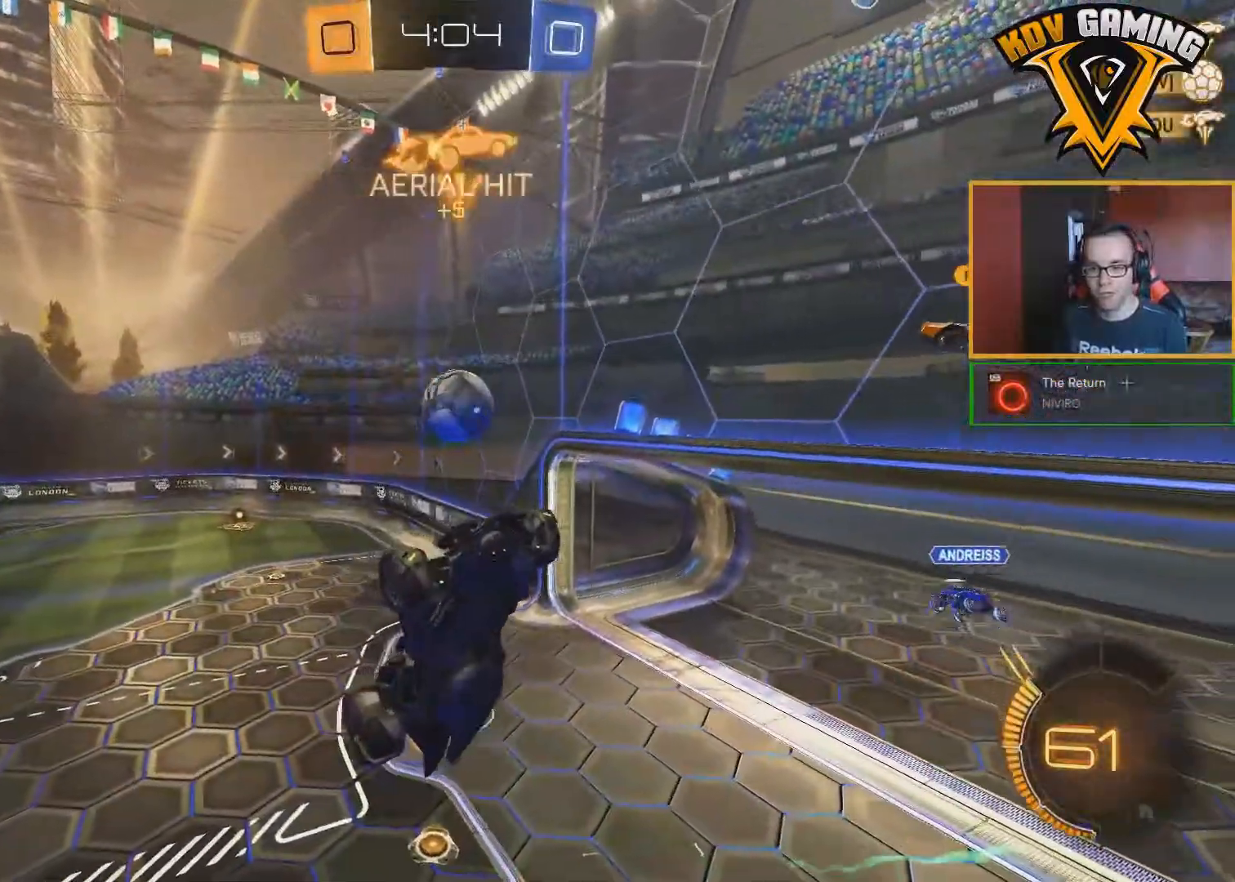
{"buttons": ["R2"], "left_stick": "center", "right_stick": "center", "events": [[383, "left_stick", "center"]]}
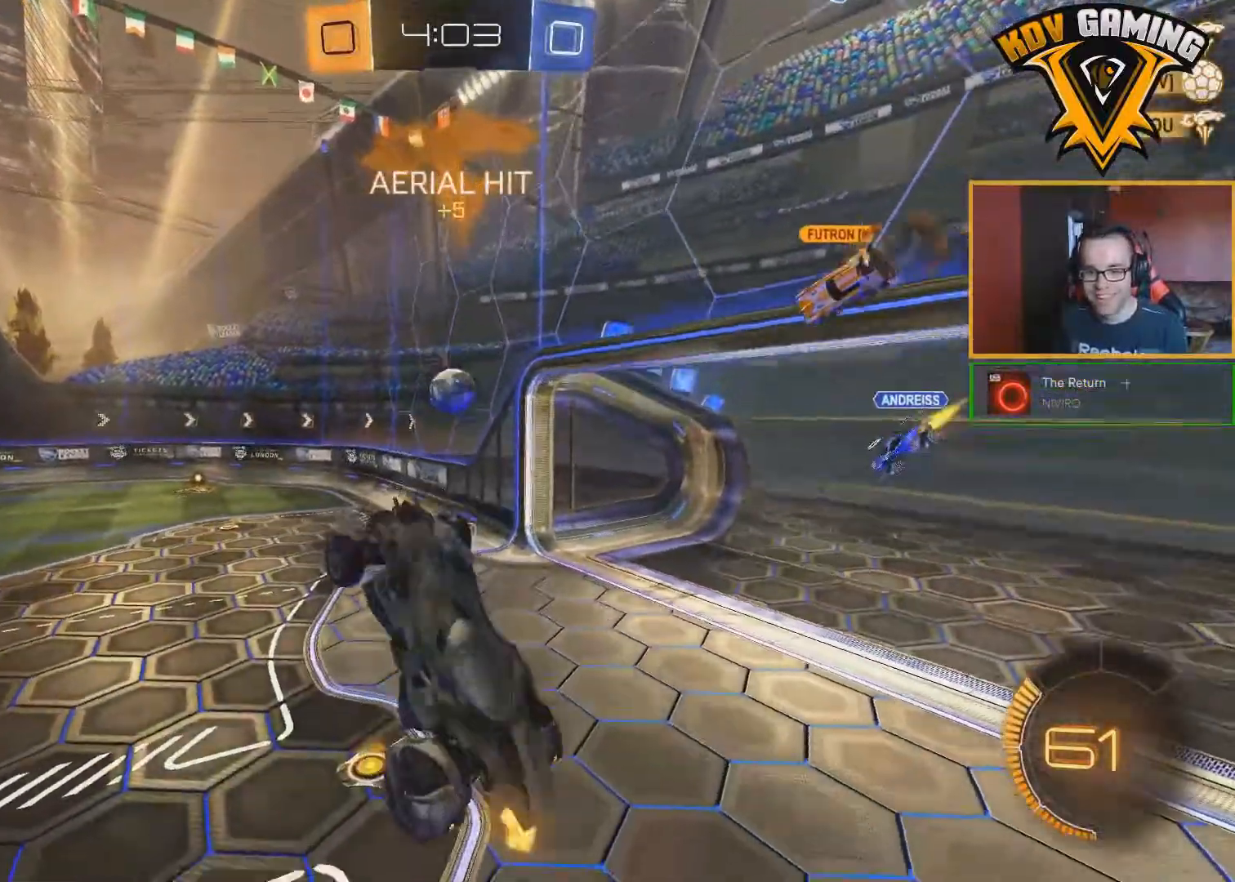
{"buttons": ["B", "R2"], "left_stick": "center", "right_stick": "center", "events": [[50, "B", "down"]]}
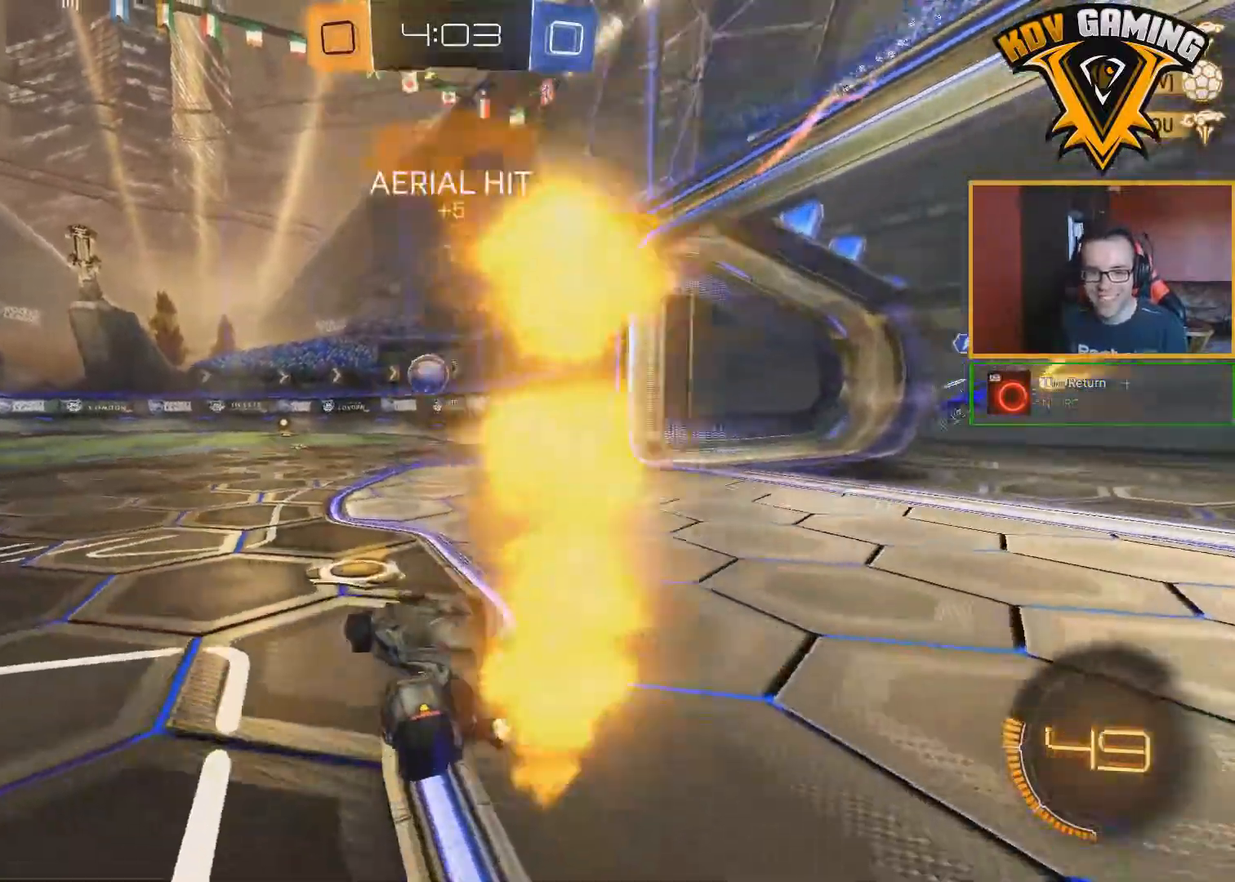
{"buttons": ["B", "R2"], "left_stick": "left", "right_stick": "center", "events": [[200, "left_stick", "left"]]}
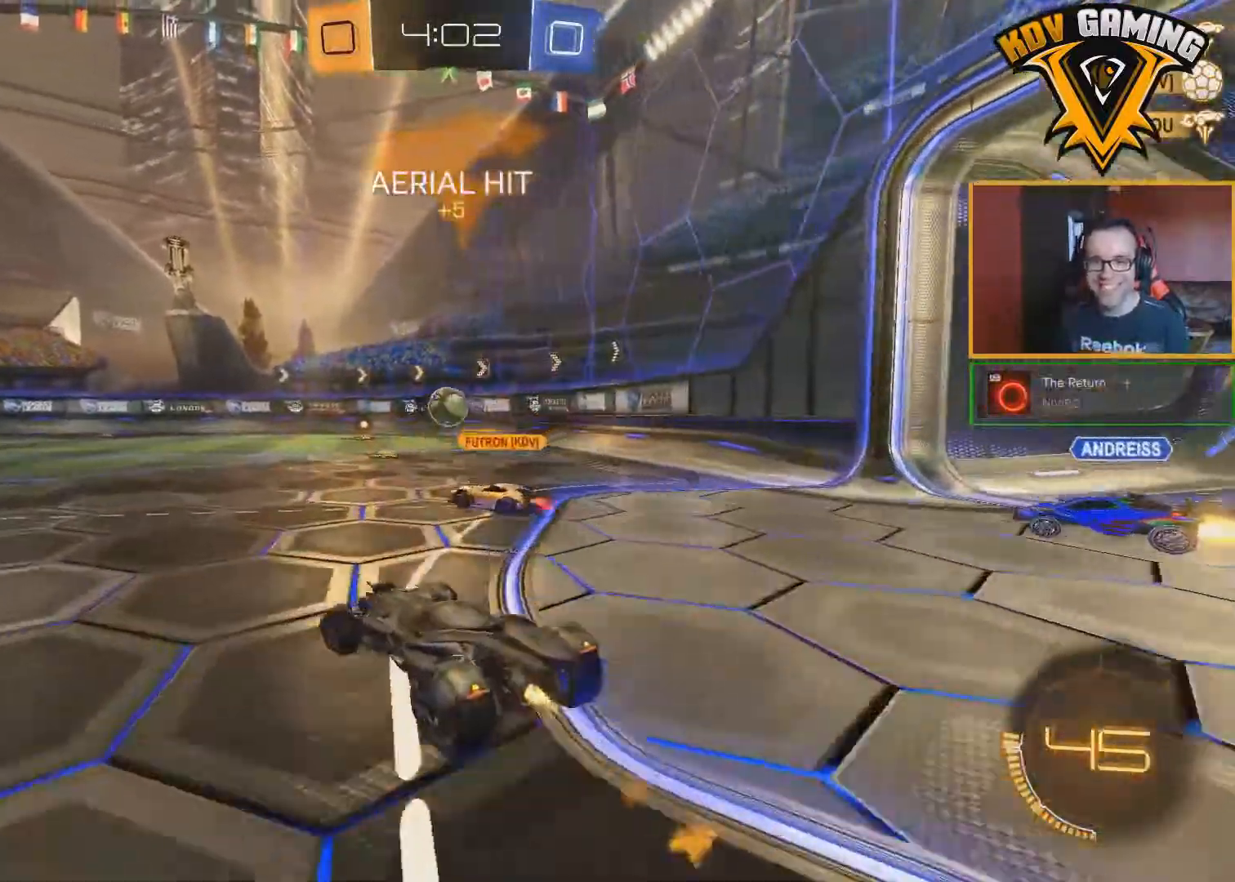
{"buttons": ["R2"], "left_stick": "center", "right_stick": "center", "events": [[83, "A", "down"], [133, "left_stick", "up"], [167, "A", "up"], [200, "A", "down"], [300, "A", "up"], [333, "B", "up"], [367, "left_stick", "center"]]}
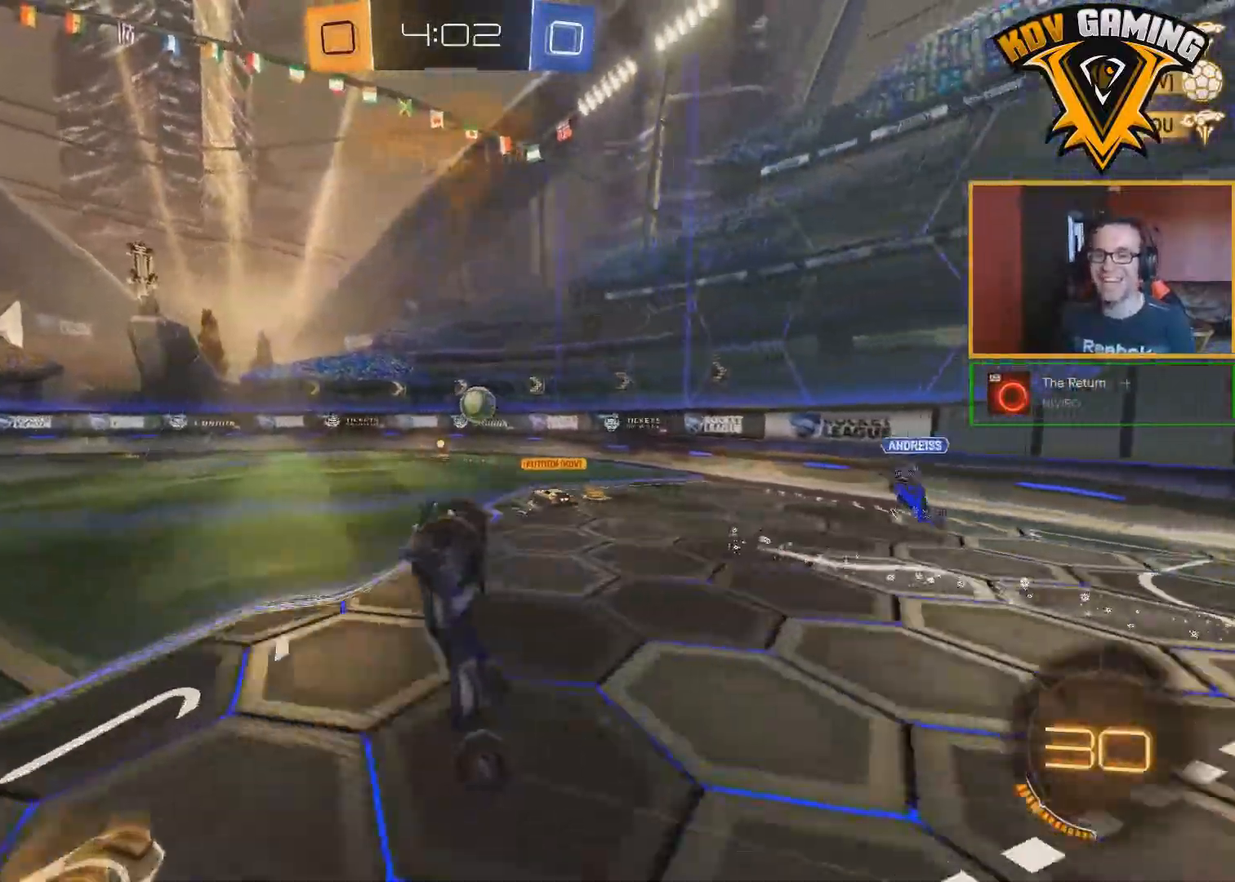
{"buttons": ["R2"], "left_stick": "center", "right_stick": "center", "events": []}
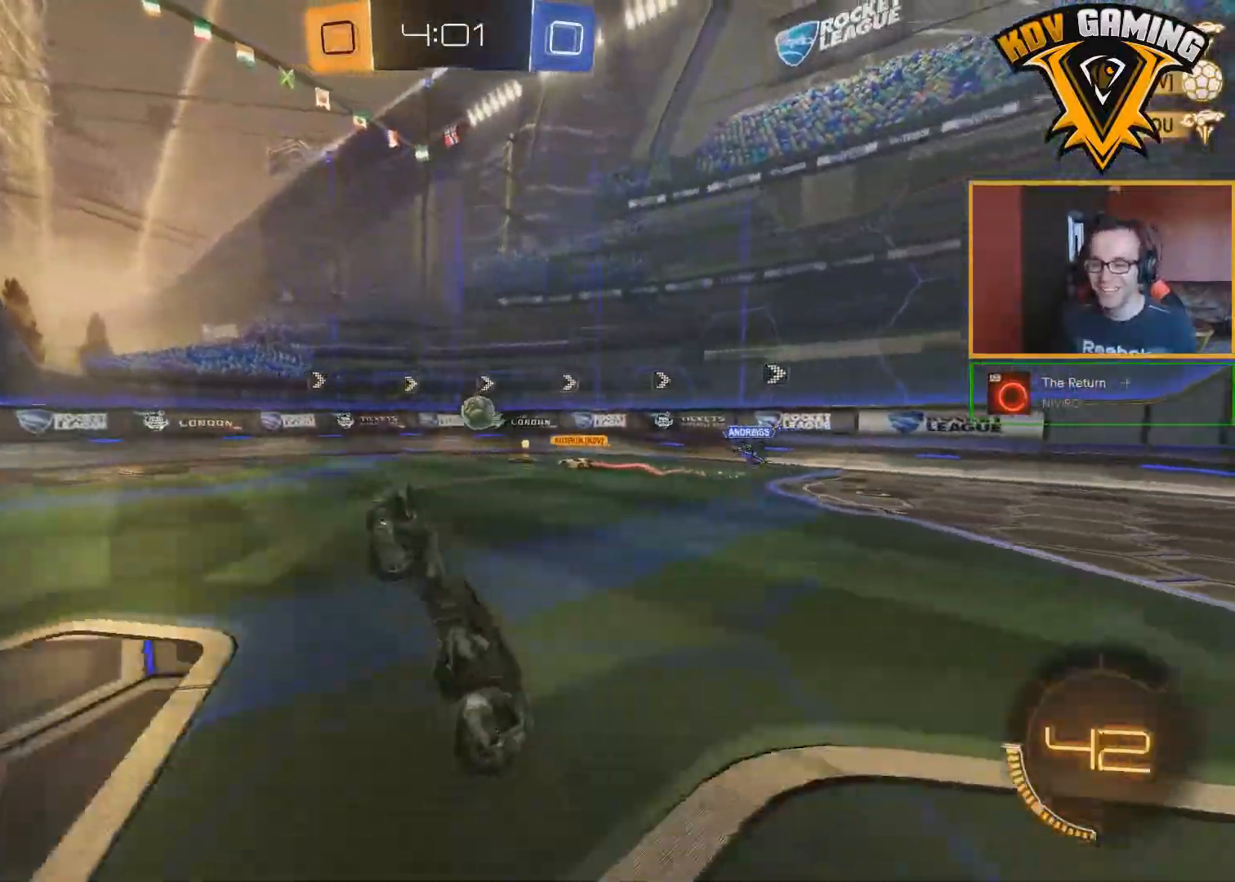
{"buttons": ["R2"], "left_stick": "left", "right_stick": "center", "events": [[133, "left_stick", "left"]]}
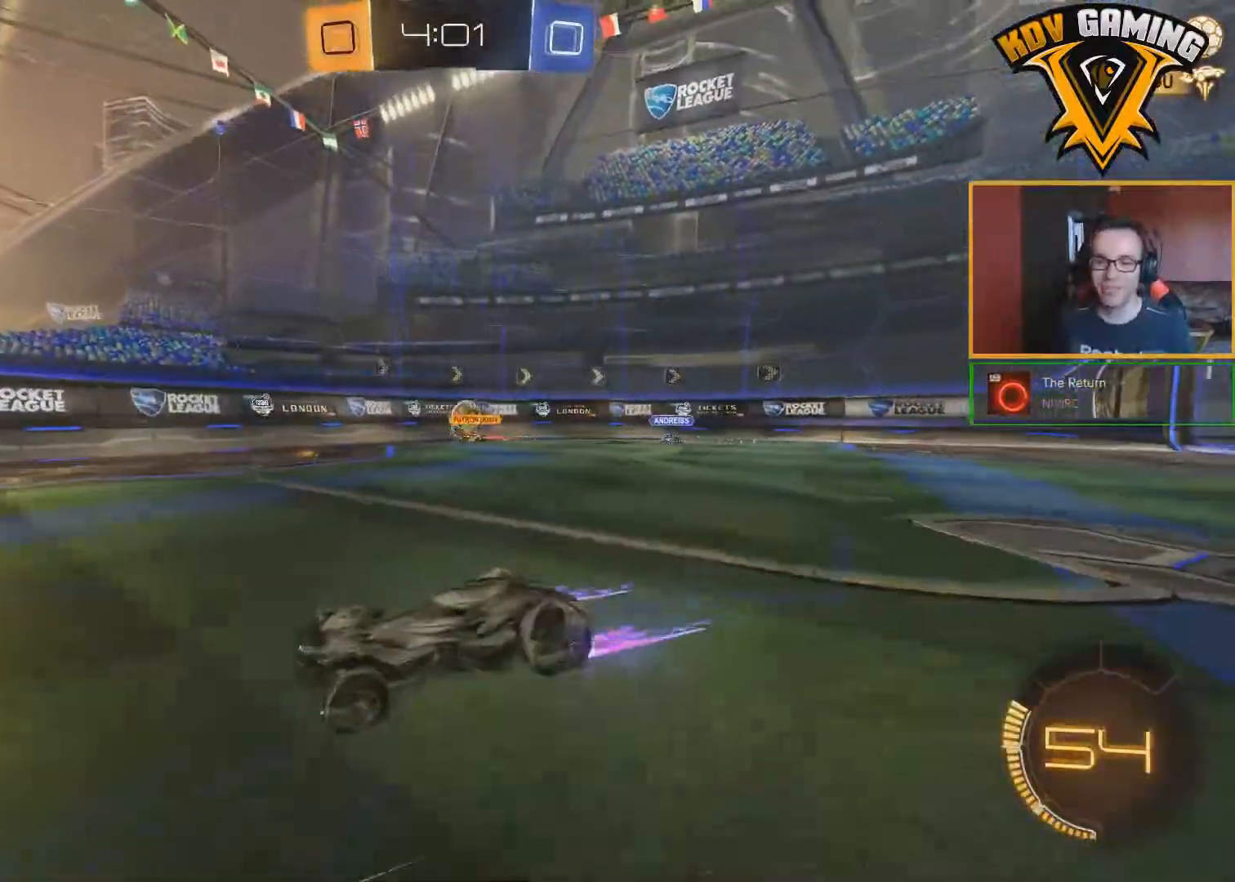
{"buttons": ["L1", "R2"], "left_stick": "left", "right_stick": "center", "events": [[400, "L1", "down"]]}
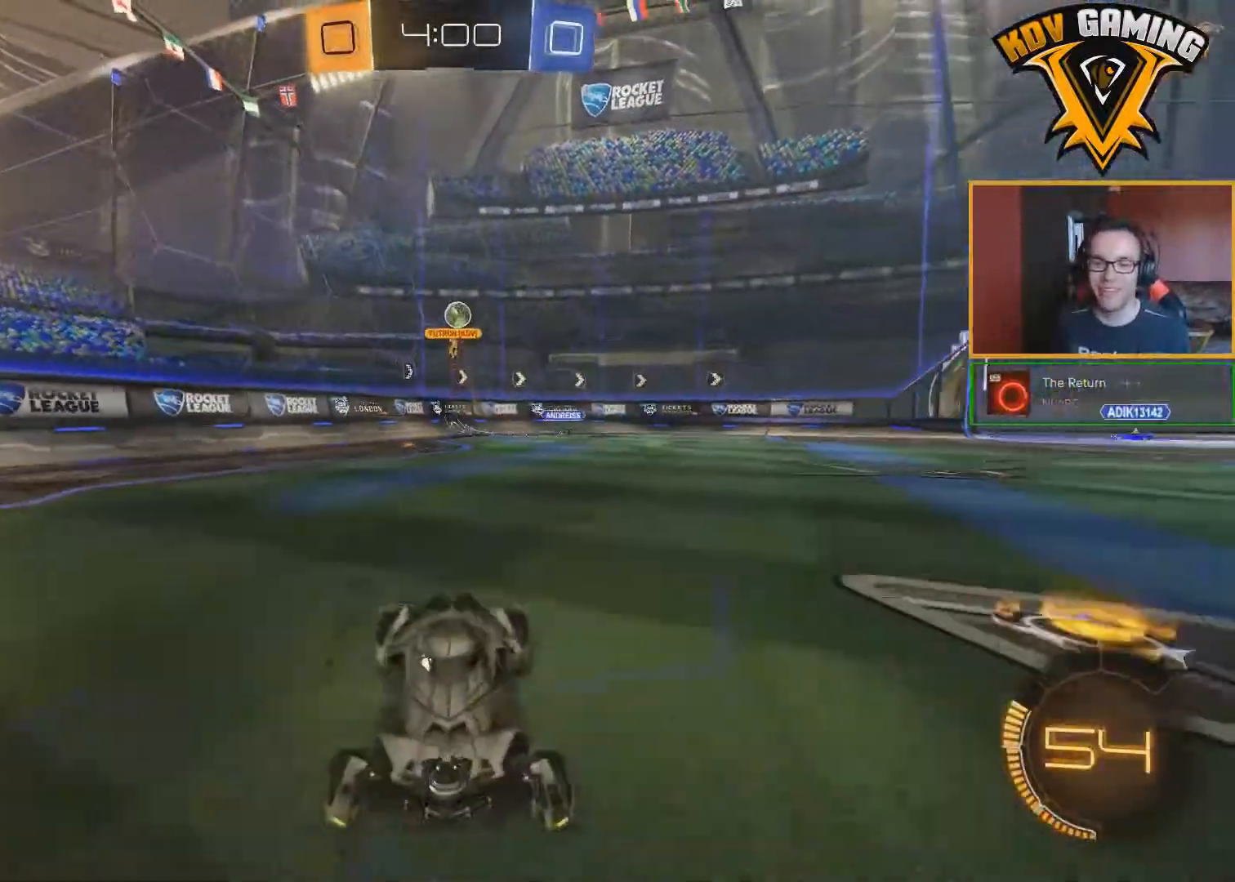
{"buttons": ["R2"], "left_stick": "left", "right_stick": "center", "events": [[50, "L1", "up"], [50, "left_stick", "center"], [100, "left_stick", "right"], [500, "left_stick", "left"]]}
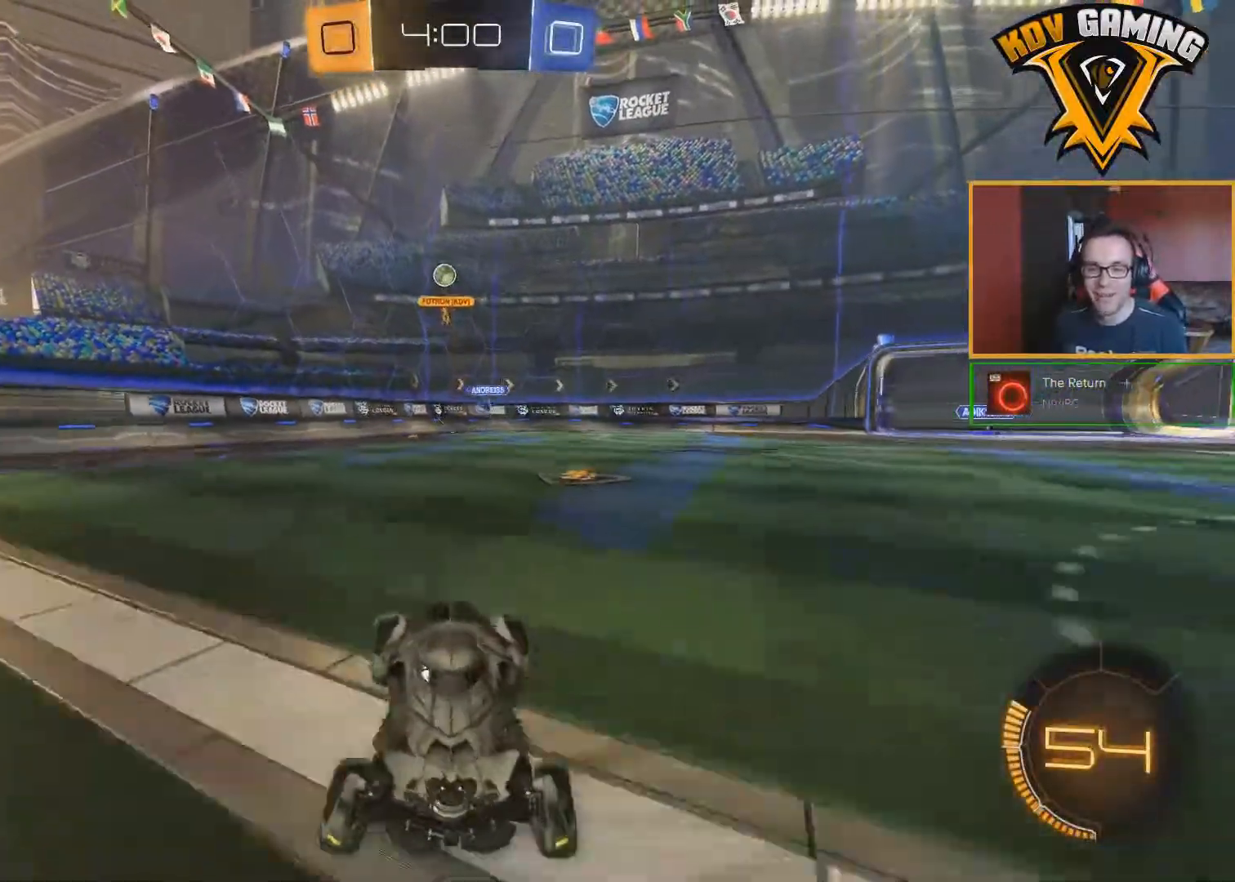
{"buttons": ["R2"], "left_stick": "left", "right_stick": "center", "events": [[17, "L1", "down"], [233, "L1", "up"]]}
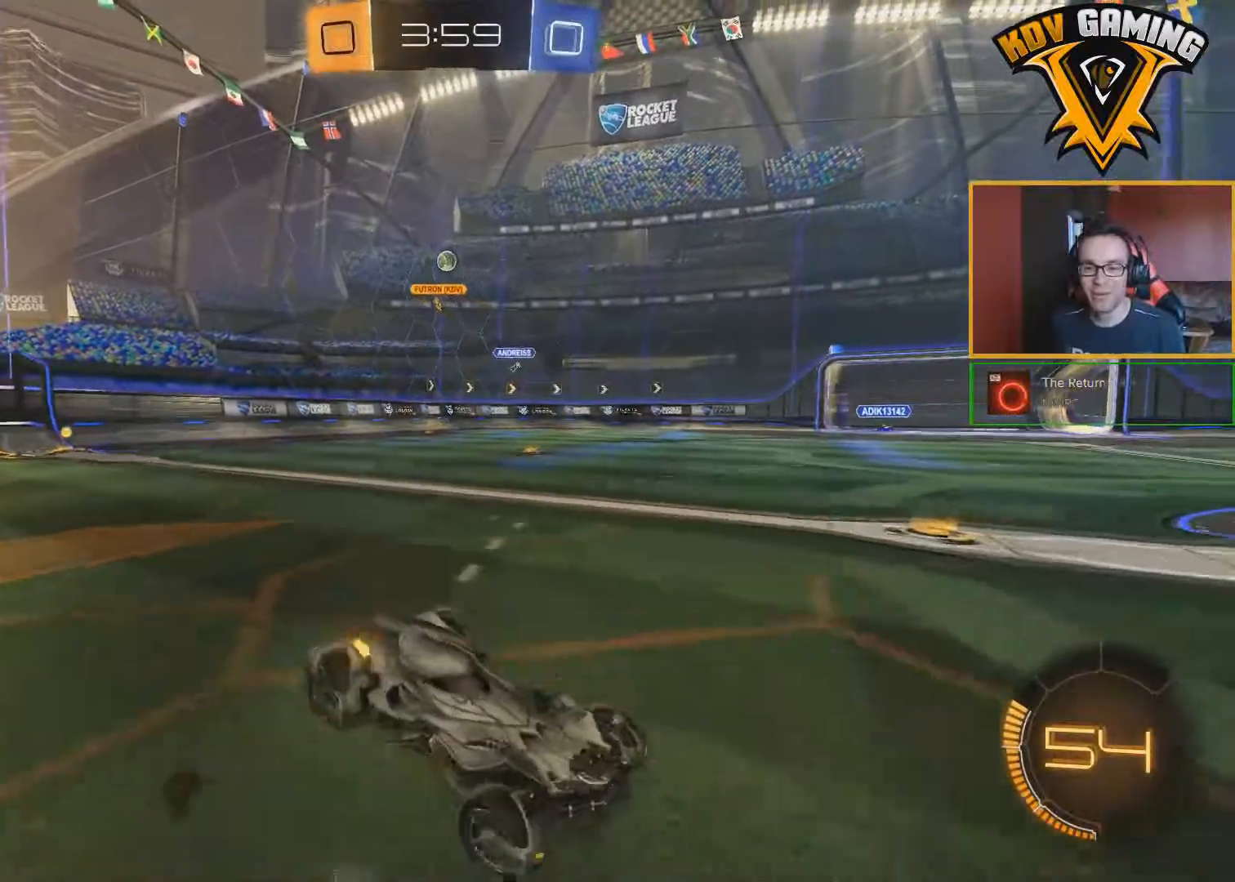
{"buttons": ["R2"], "left_stick": "left", "right_stick": "center", "events": []}
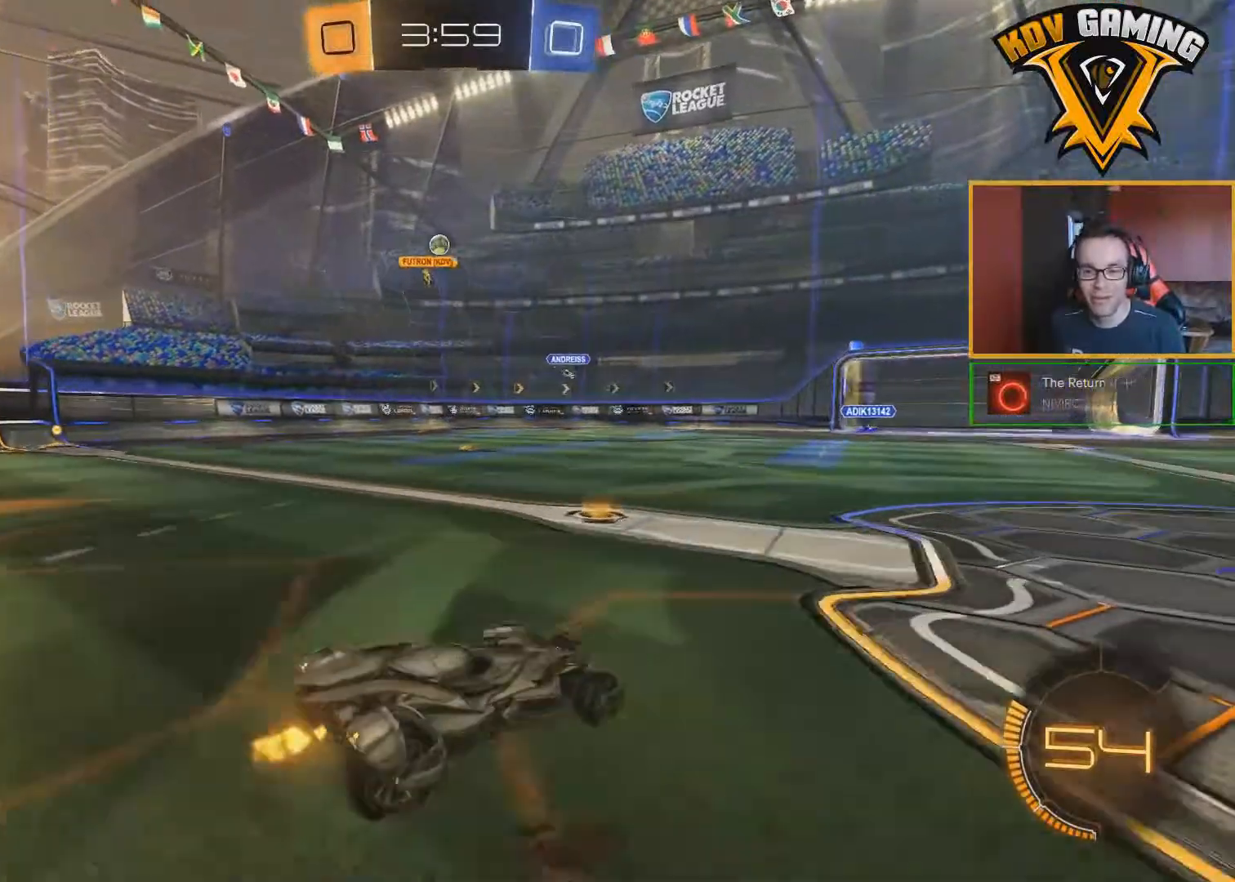
{"buttons": ["R2"], "left_stick": "center", "right_stick": "center", "events": [[233, "left_stick", "center"]]}
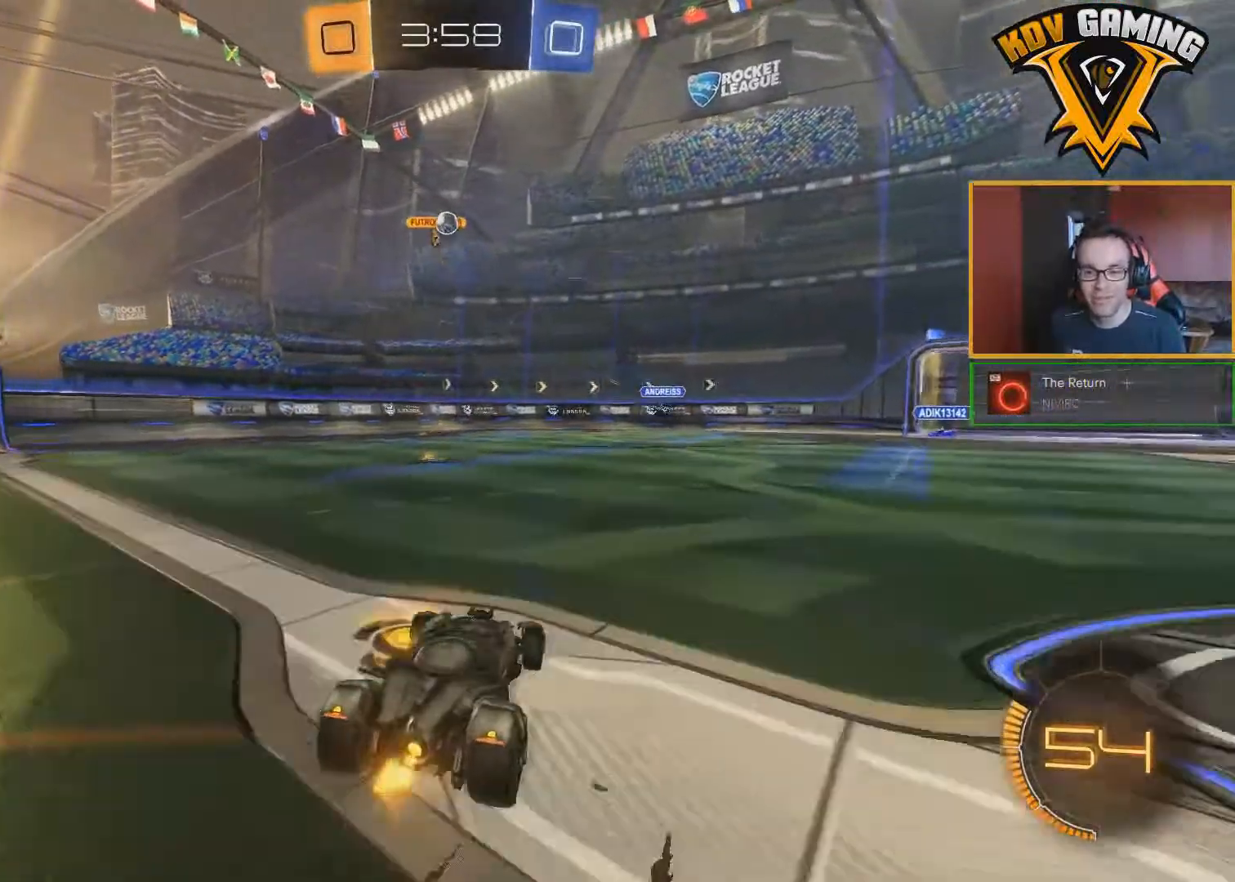
{"buttons": [], "left_stick": "center", "right_stick": "center", "events": [[217, "R2", "up"], [383, "left_stick", "left"], [483, "left_stick", "center"]]}
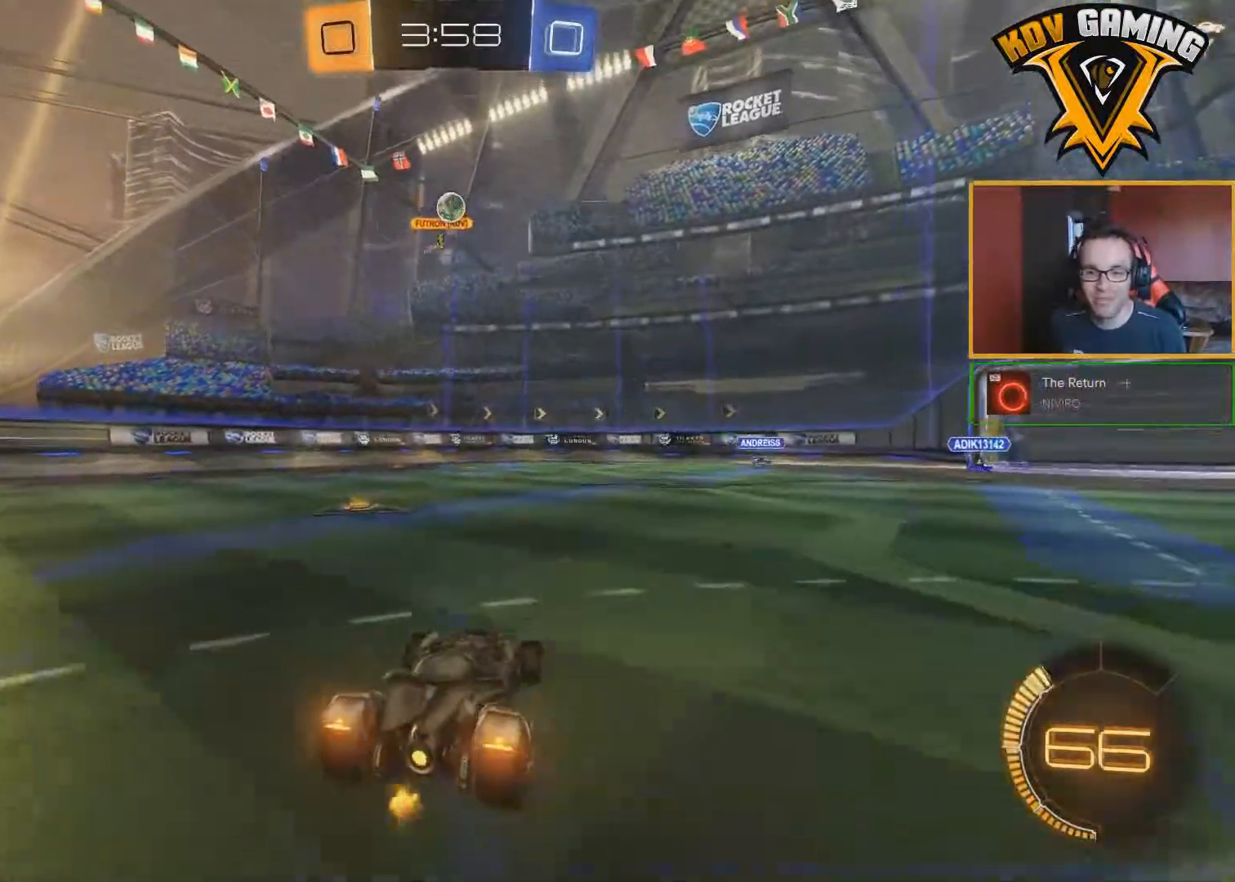
{"buttons": ["B", "R2"], "left_stick": "right", "right_stick": "center", "events": [[17, "A", "down"], [83, "A", "up"], [100, "A", "down"], [100, "left_stick", "down"], [183, "A", "up"], [333, "B", "down"], [333, "R2", "down"], [383, "left_stick", "right"]]}
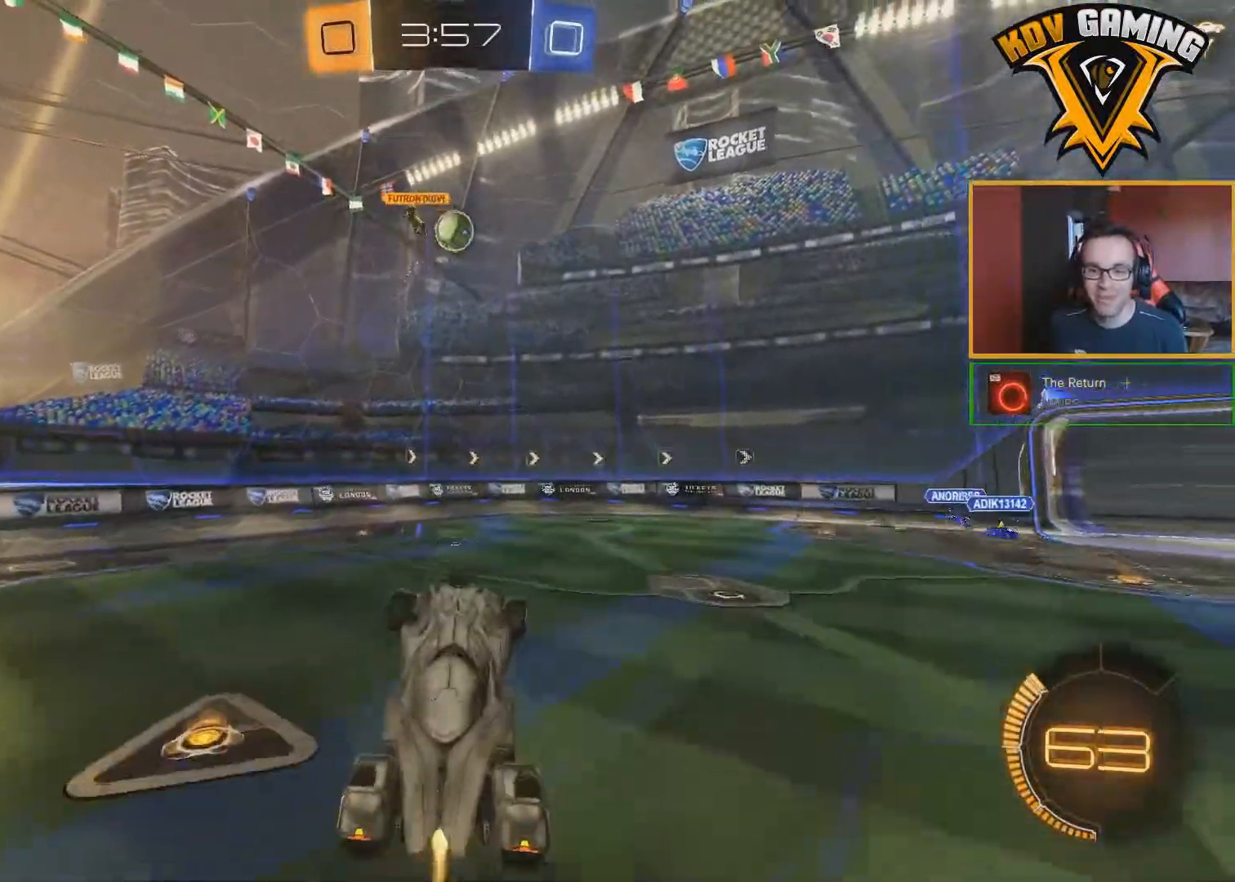
{"buttons": ["R2"], "left_stick": "left", "right_stick": "center", "events": [[83, "left_stick", "left"], [100, "L1", "down"], [167, "B", "up"], [167, "L1", "up"]]}
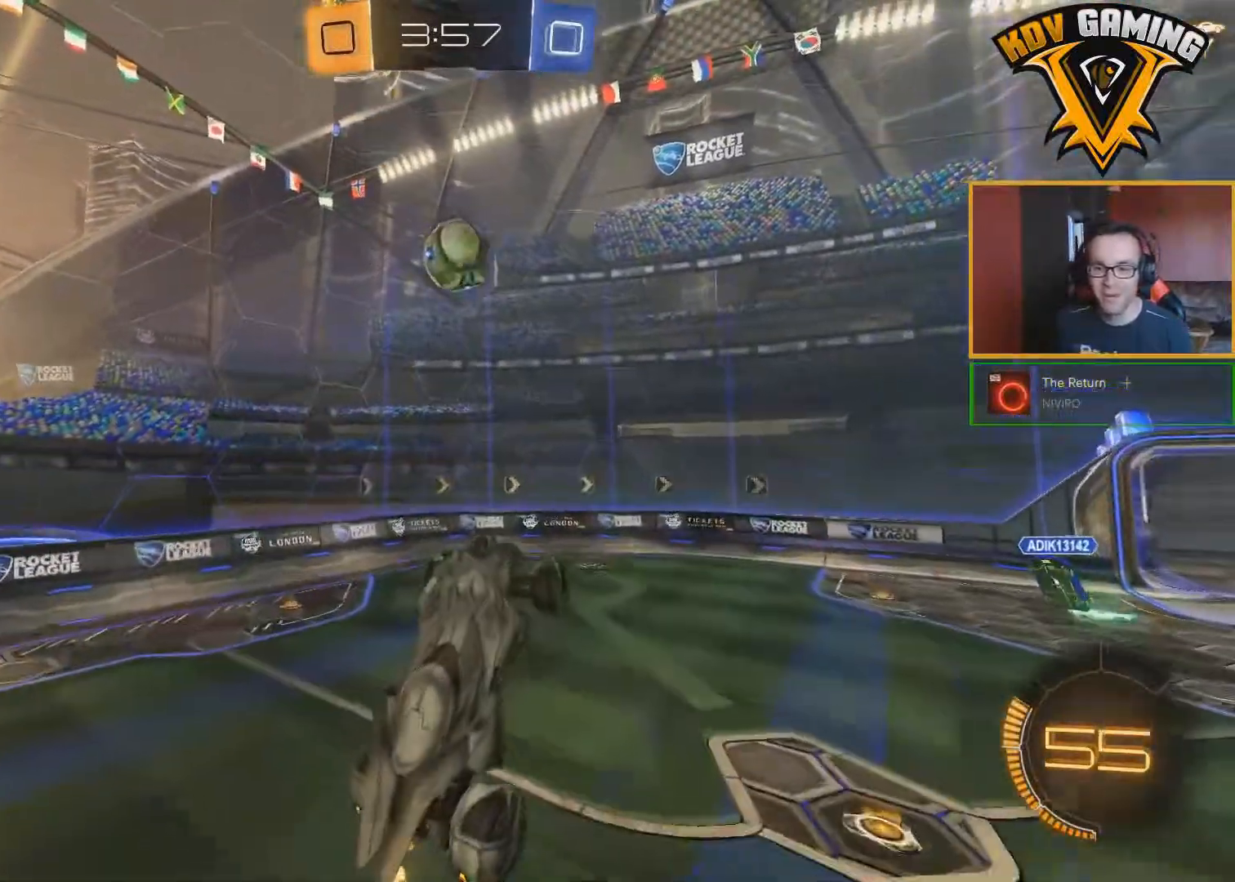
{"buttons": ["B", "L1", "R2"], "left_stick": "down-right", "right_stick": "center", "events": [[150, "left_stick", "right"], [183, "B", "down"], [183, "L1", "down"], [200, "left_stick", "down-right"]]}
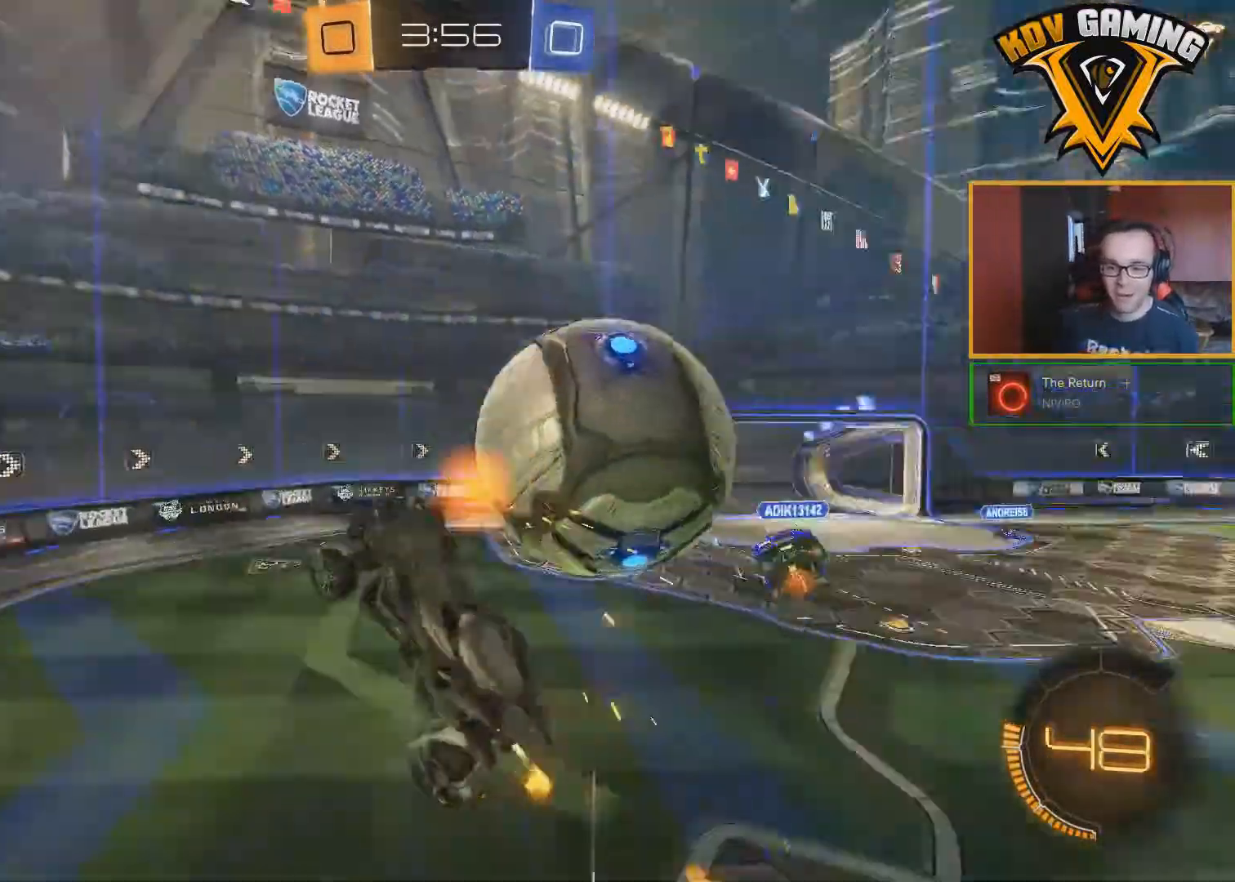
{"buttons": ["L1", "R2"], "left_stick": "down-right", "right_stick": "center", "events": [[433, "B", "up"]]}
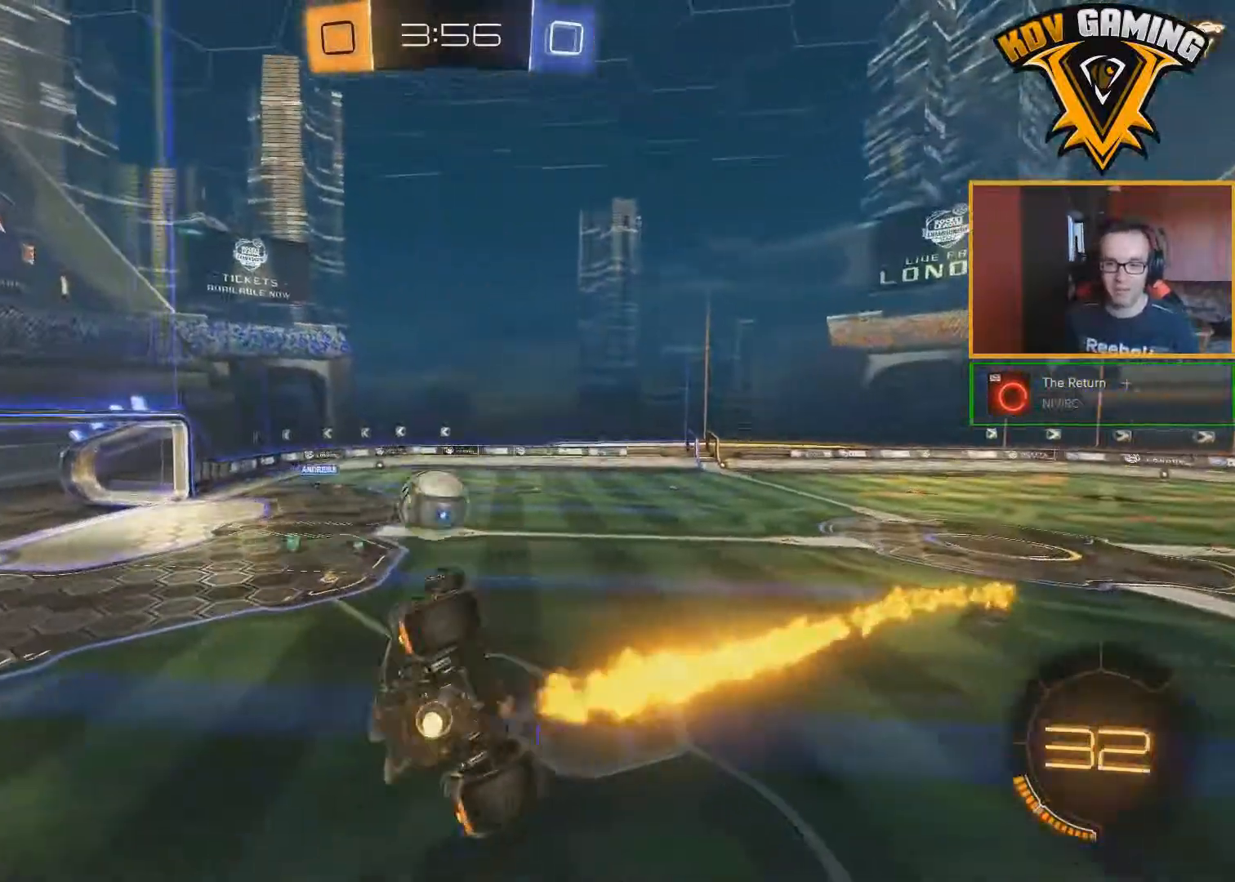
{"buttons": ["L1", "R2"], "left_stick": "up", "right_stick": "center", "events": [[17, "L1", "up"], [17, "left_stick", "right"], [267, "left_stick", "up"], [383, "L1", "down"]]}
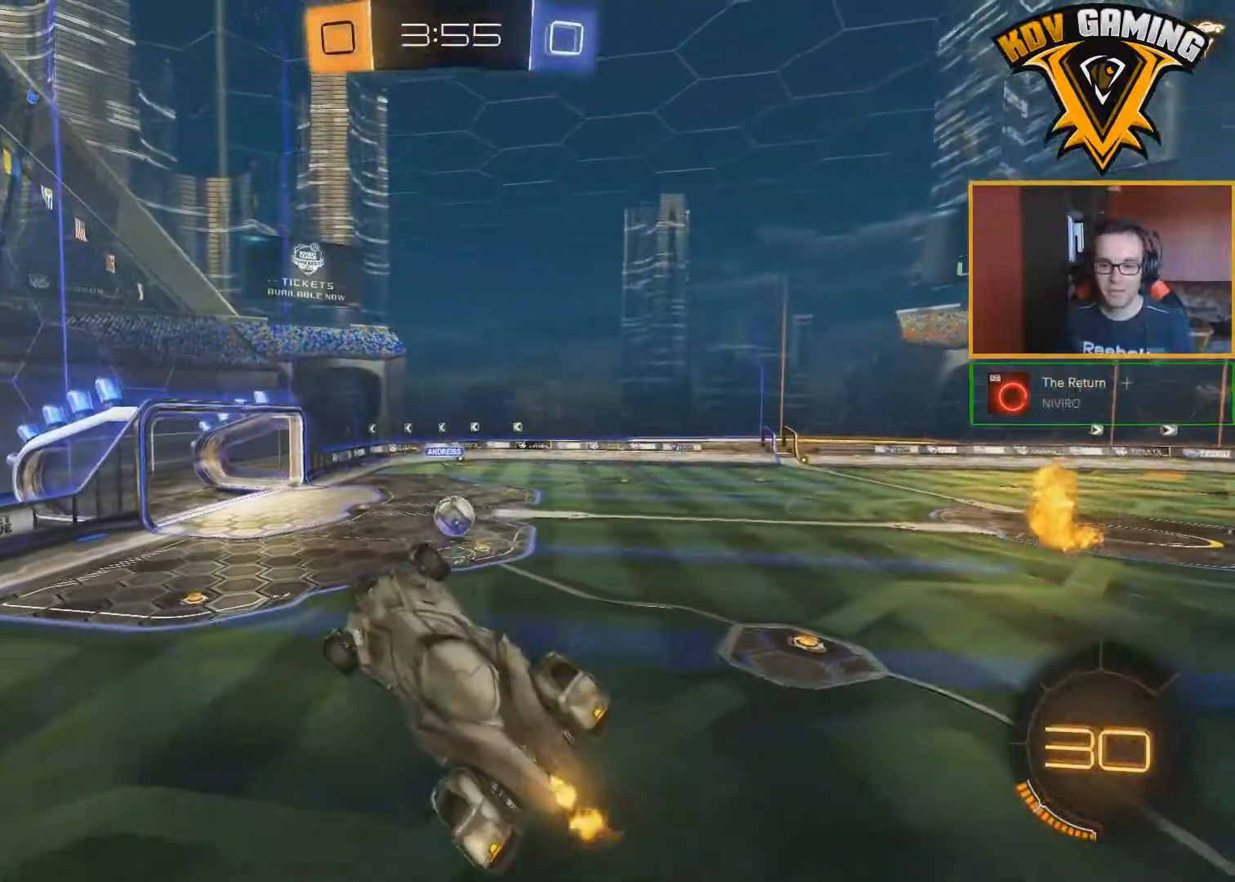
{"buttons": ["R2"], "left_stick": "left", "right_stick": "center", "events": [[33, "L1", "up"], [83, "left_stick", "center"], [250, "left_stick", "left"]]}
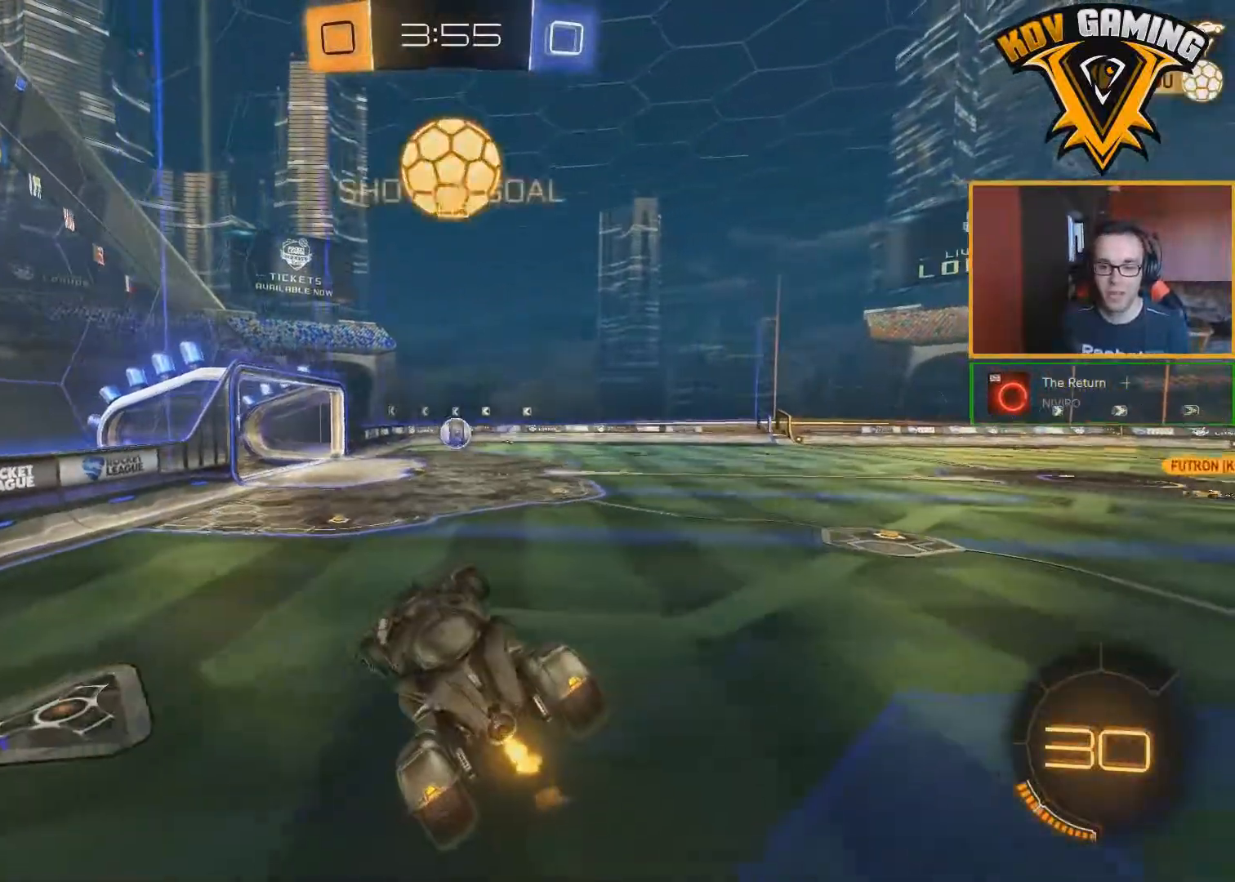
{"buttons": [], "left_stick": "center", "right_stick": "center", "events": [[67, "R2", "up"], [100, "left_stick", "center"]]}